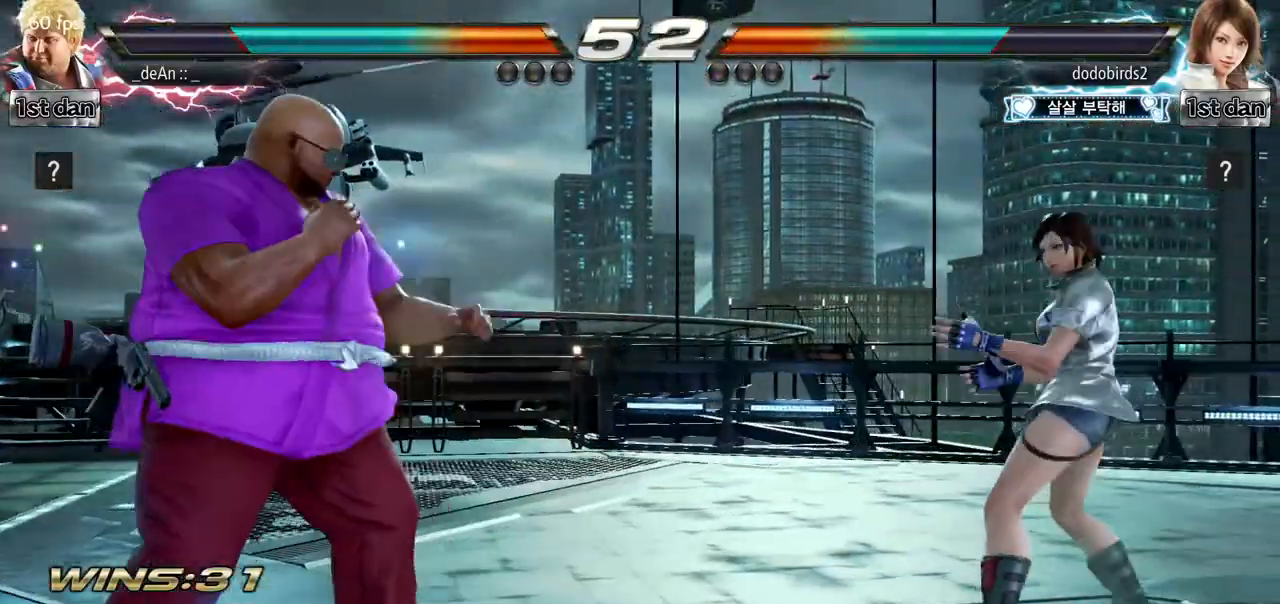
Gameplay with a controller (arcade stick); each line is a JSON object with the inputs held at the frame after it. "events" lists button and stick changes between this image and that frame as [ms after this image, input, new state], when the widget could be followed in between. Not read: L3 R3.
{"buttons": [], "left_stick": "center", "events": [[50, "left_stick", "center"], [100, "left_stick", "down"], [216, "left_stick", "right"], [266, "SQUARE", "down"], [266, "TRIANGLE", "down"], [333, "TRIANGLE", "up"], [350, "SQUARE", "up"], [433, "left_stick", "center"]]}
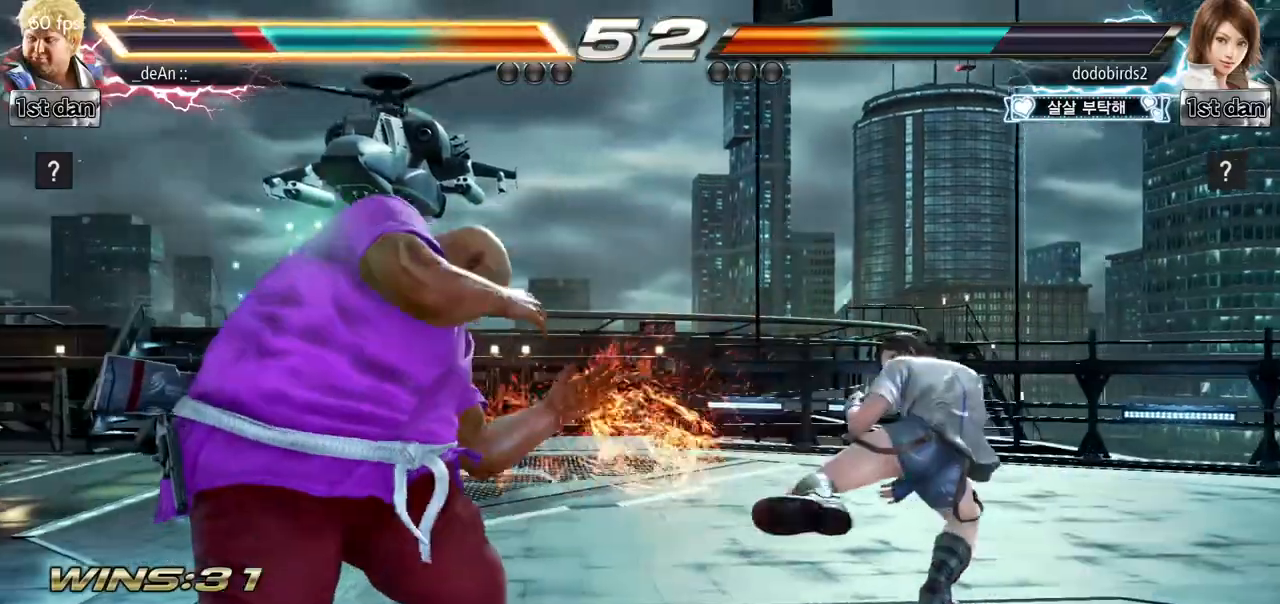
{"buttons": [], "left_stick": "center", "events": [[234, "left_stick", "down-right"], [267, "TRIANGLE", "down"], [367, "TRIANGLE", "up"], [467, "left_stick", "center"]]}
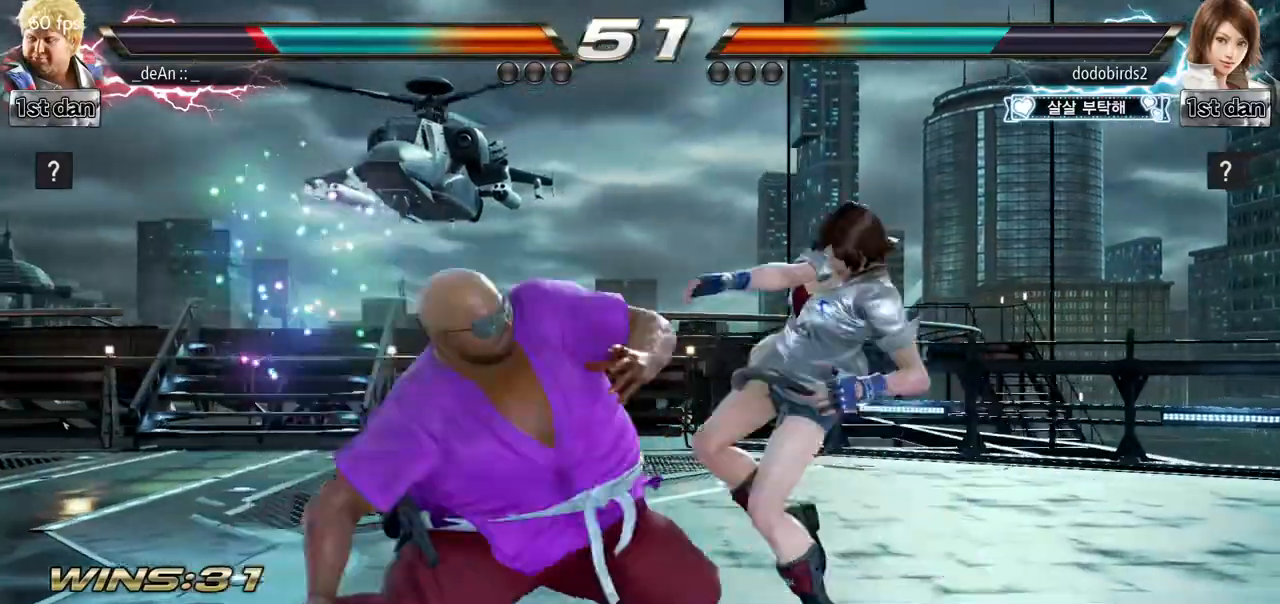
{"buttons": ["TRIANGLE"], "left_stick": "down-left", "events": [[350, "left_stick", "down-left"], [417, "TRIANGLE", "down"]]}
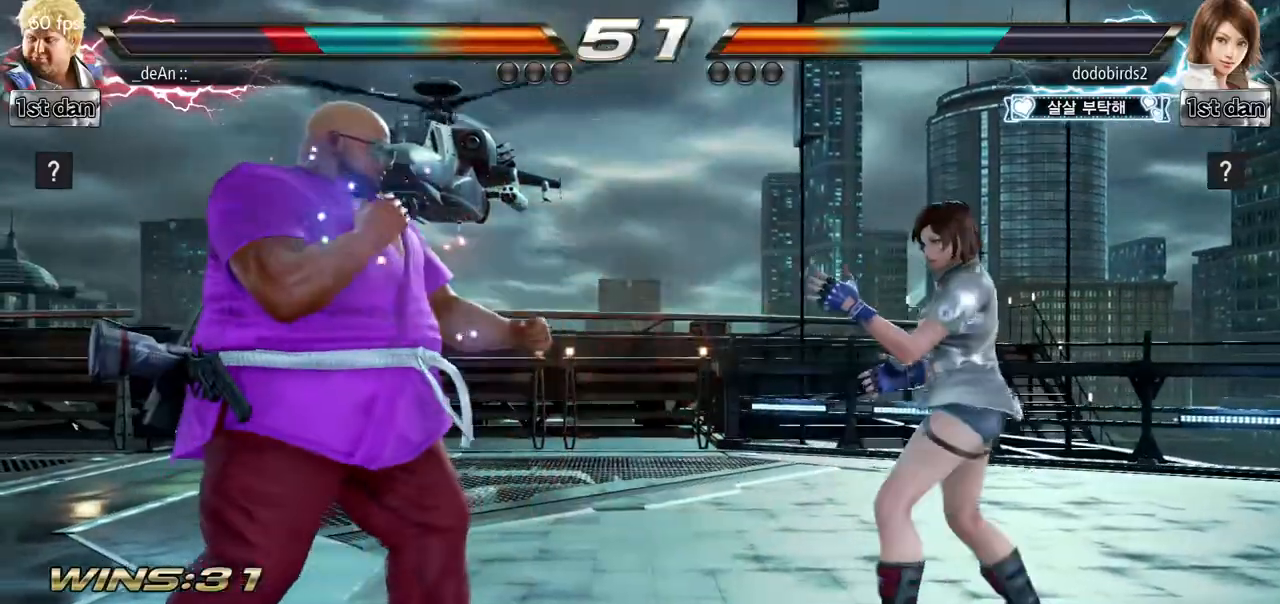
{"buttons": [], "left_stick": "center", "events": [[50, "TRIANGLE", "up"], [134, "left_stick", "center"]]}